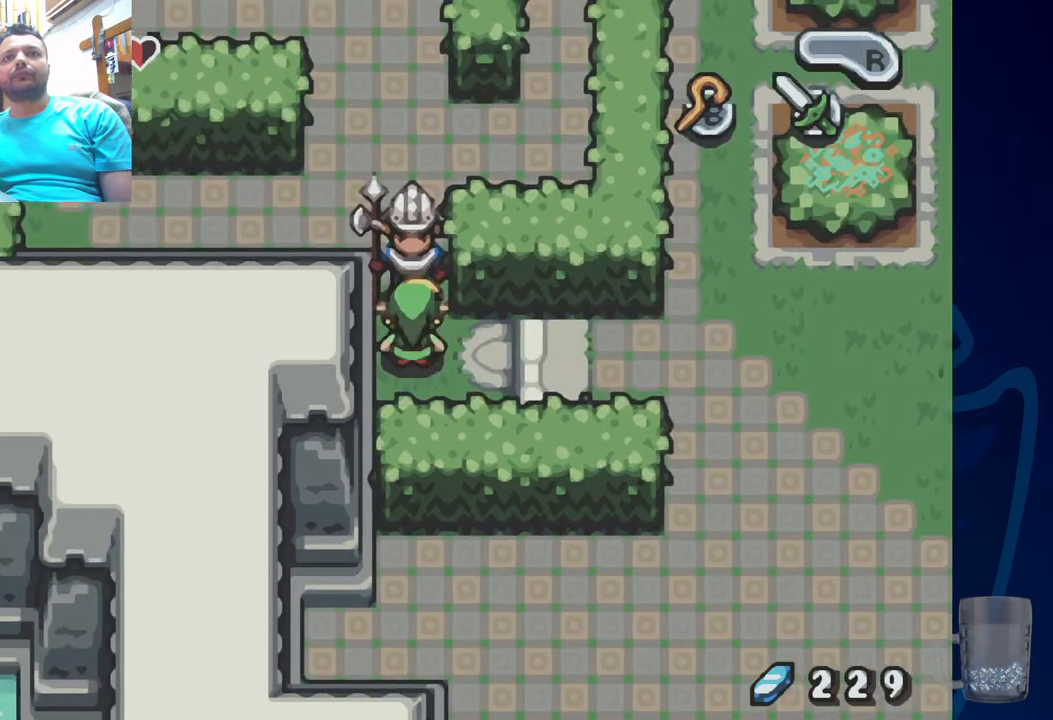
Gameplay with a controller (PlayStation layout); each line is a JSON object with the inputs held at the frame after it (dt_ms = milliseconds from this image to that frame). "events" lists button and stick changes between this image and that frame as [ms after this image, input, new state], when the widget could be followed in between. Not read: DPAD_DOWN DPAD_RIGHT.
{"dt_ms": 500, "buttons": ["SQUARE"], "left_stick": "center", "right_stick": "center", "events": [[17, "DPAD_UP", "up"], [100, "R2", "up"], [317, "SQUARE", "down"]]}
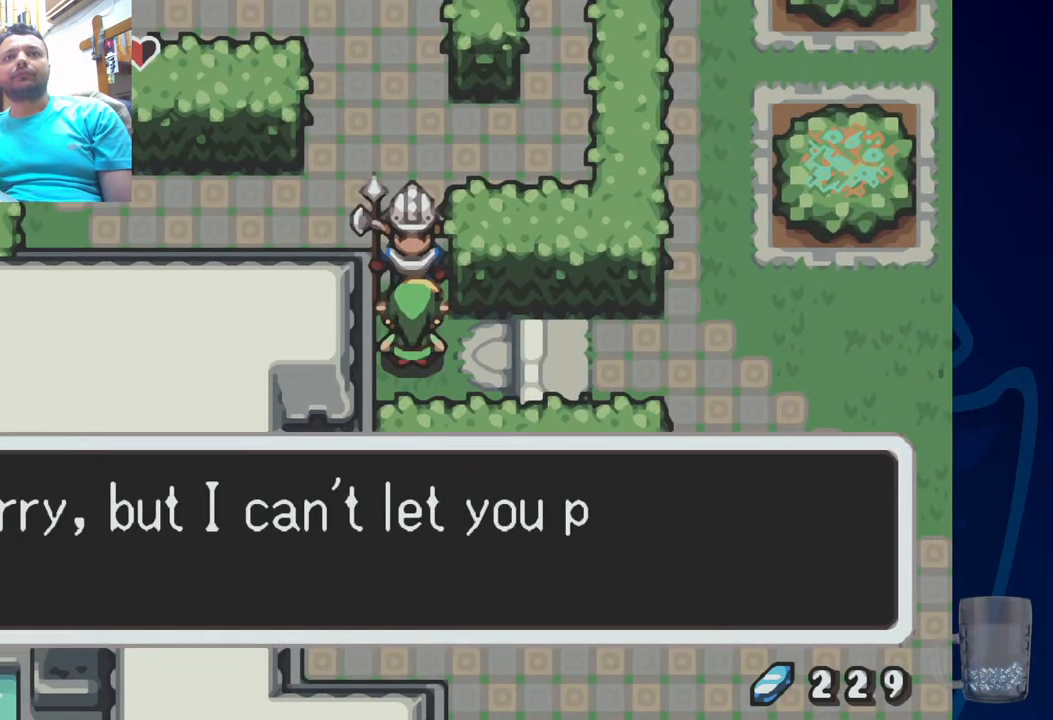
{"dt_ms": 500, "buttons": [], "left_stick": "center", "right_stick": "center", "events": [[33, "SQUARE", "up"]]}
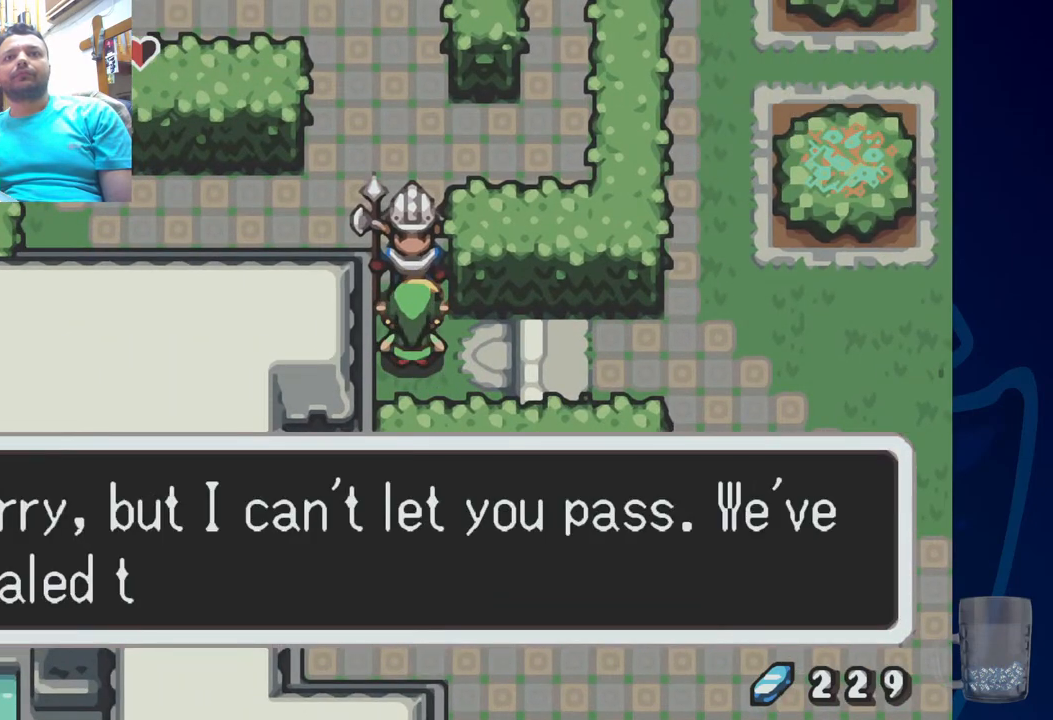
{"dt_ms": 500, "buttons": [], "left_stick": "center", "right_stick": "center", "events": [[167, "SQUARE", "down"], [367, "SQUARE", "up"]]}
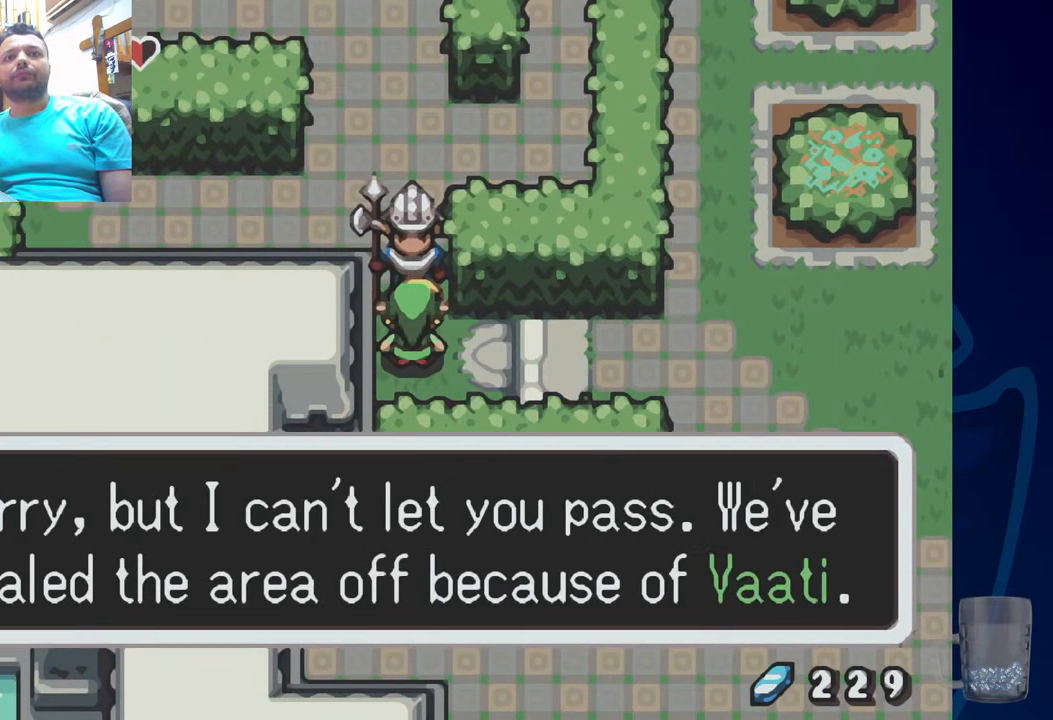
{"dt_ms": 500, "buttons": [], "left_stick": "center", "right_stick": "center", "events": [[83, "SQUARE", "down"], [267, "SQUARE", "up"]]}
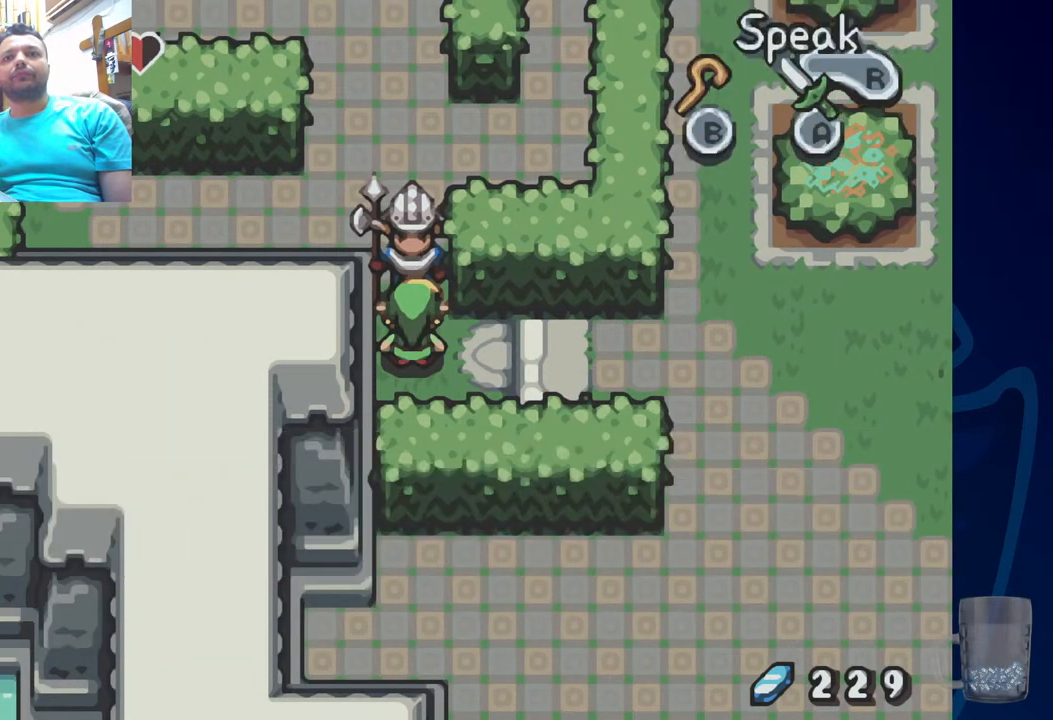
{"dt_ms": 500, "buttons": [], "left_stick": "center", "right_stick": "center", "events": [[167, "R2", "down"], [417, "R2", "up"]]}
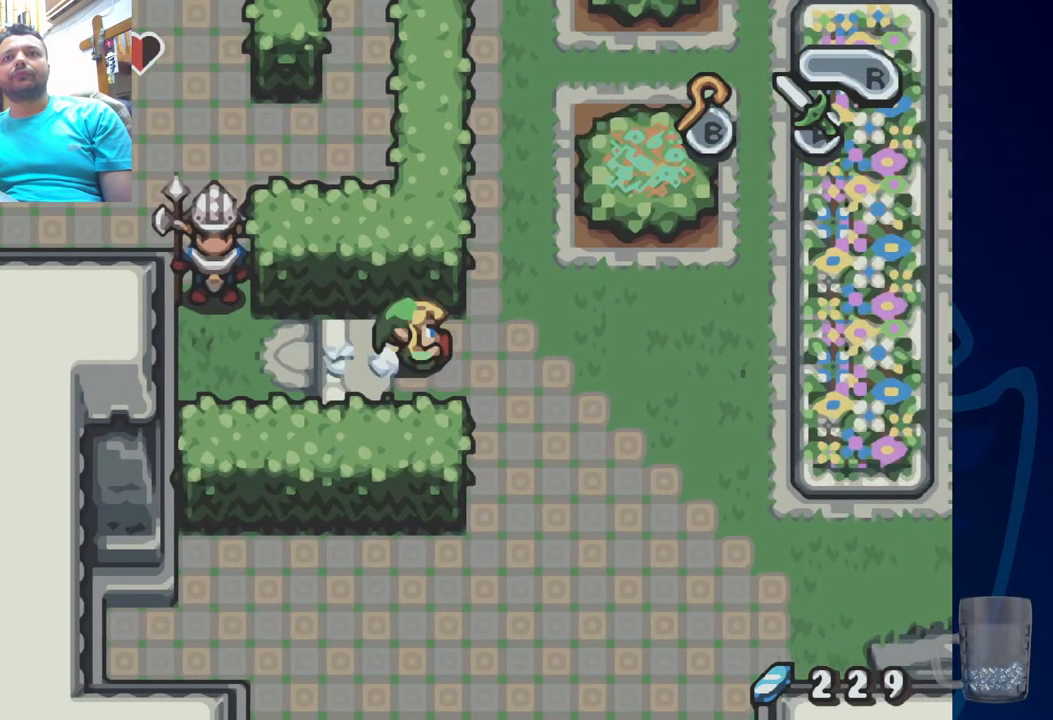
{"dt_ms": 500, "buttons": ["R2", "DPAD_UP"], "left_stick": "center", "right_stick": "center", "events": [[100, "DPAD_UP", "down"], [300, "R2", "down"]]}
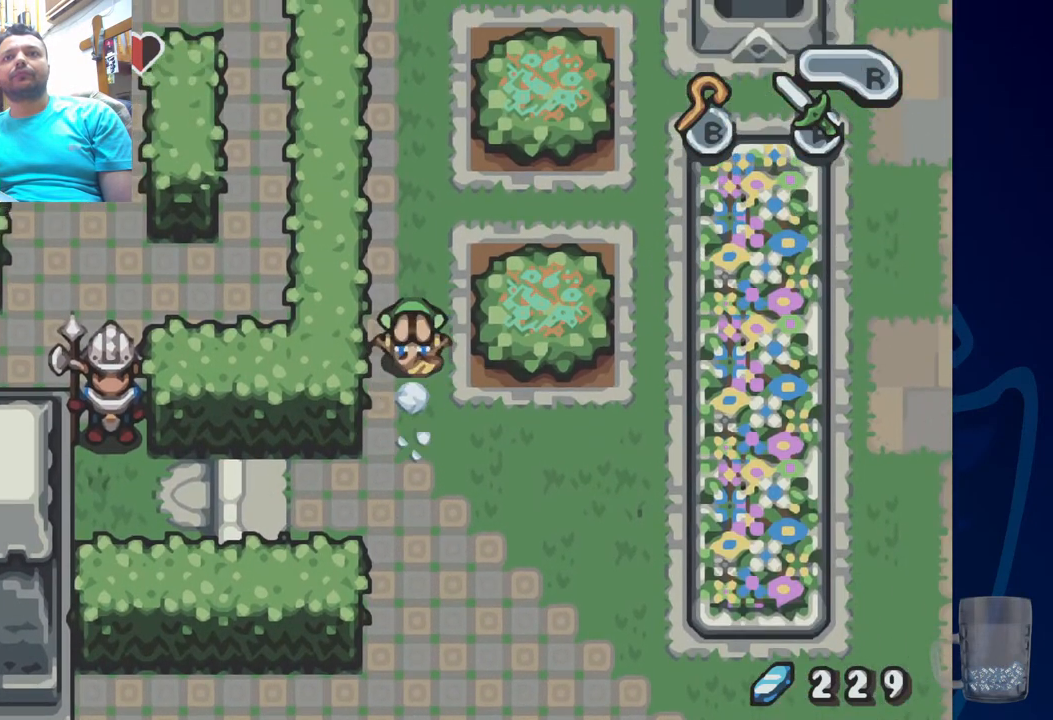
{"dt_ms": 500, "buttons": ["R2", "DPAD_UP"], "left_stick": "center", "right_stick": "center", "events": [[117, "R2", "up"], [317, "R2", "down"]]}
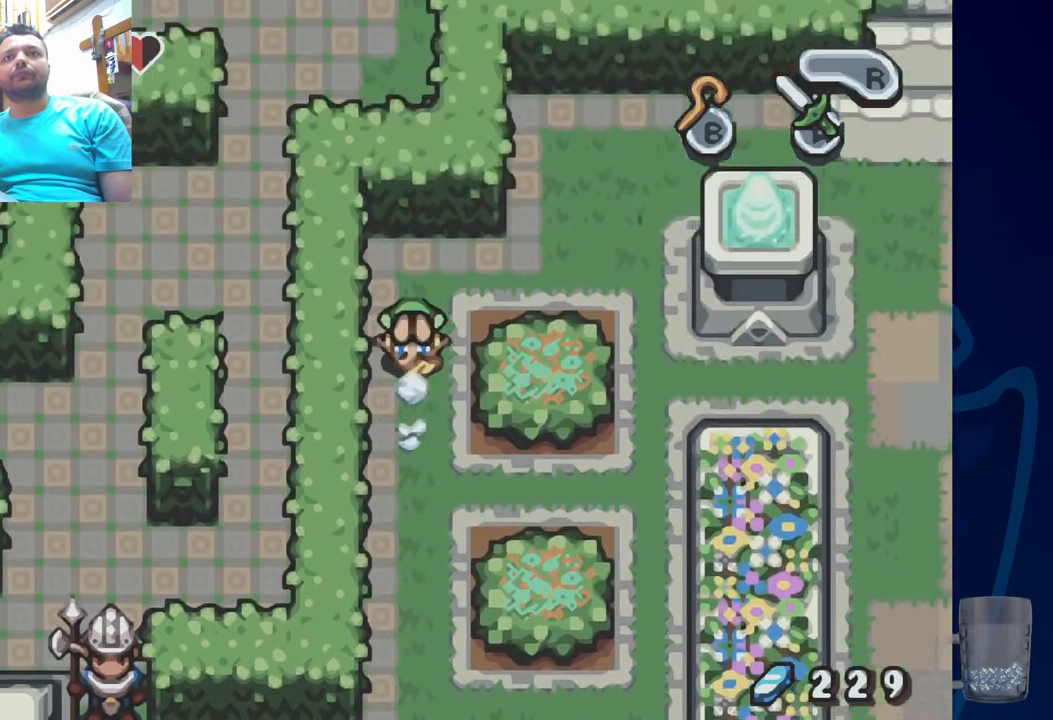
{"dt_ms": 500, "buttons": [], "left_stick": "center", "right_stick": "center", "events": [[117, "R2", "up"], [233, "DPAD_UP", "up"]]}
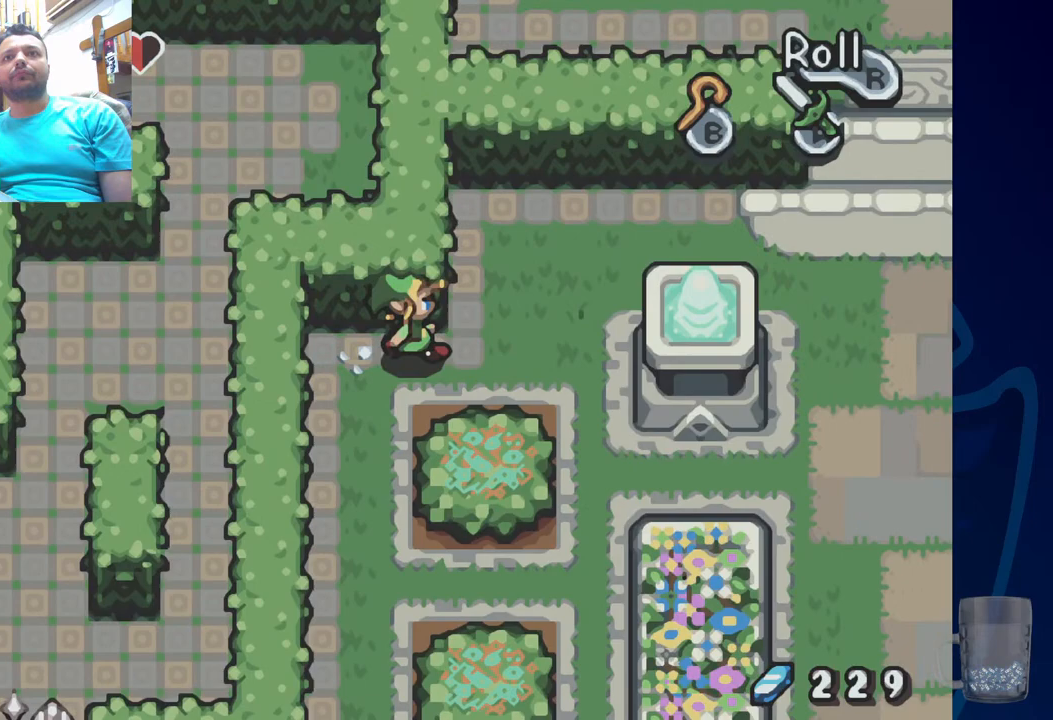
{"dt_ms": 500, "buttons": ["DPAD_UP"], "left_stick": "center", "right_stick": "center", "events": [[167, "DPAD_UP", "down"]]}
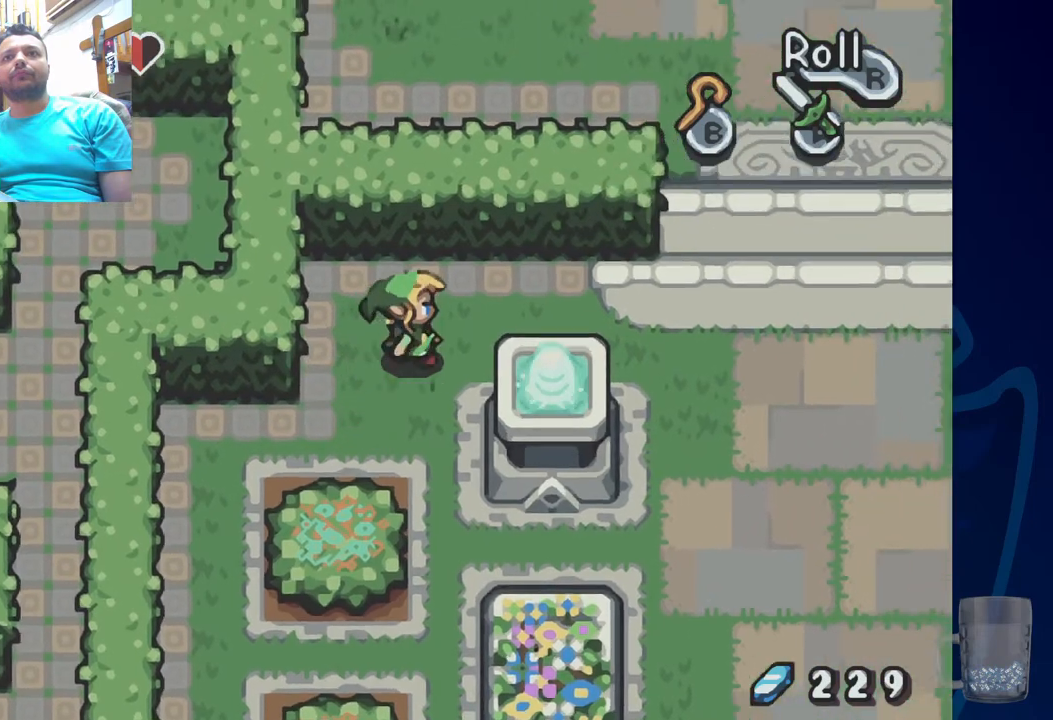
{"dt_ms": 500, "buttons": [], "left_stick": "center", "right_stick": "center", "events": [[450, "DPAD_UP", "up"]]}
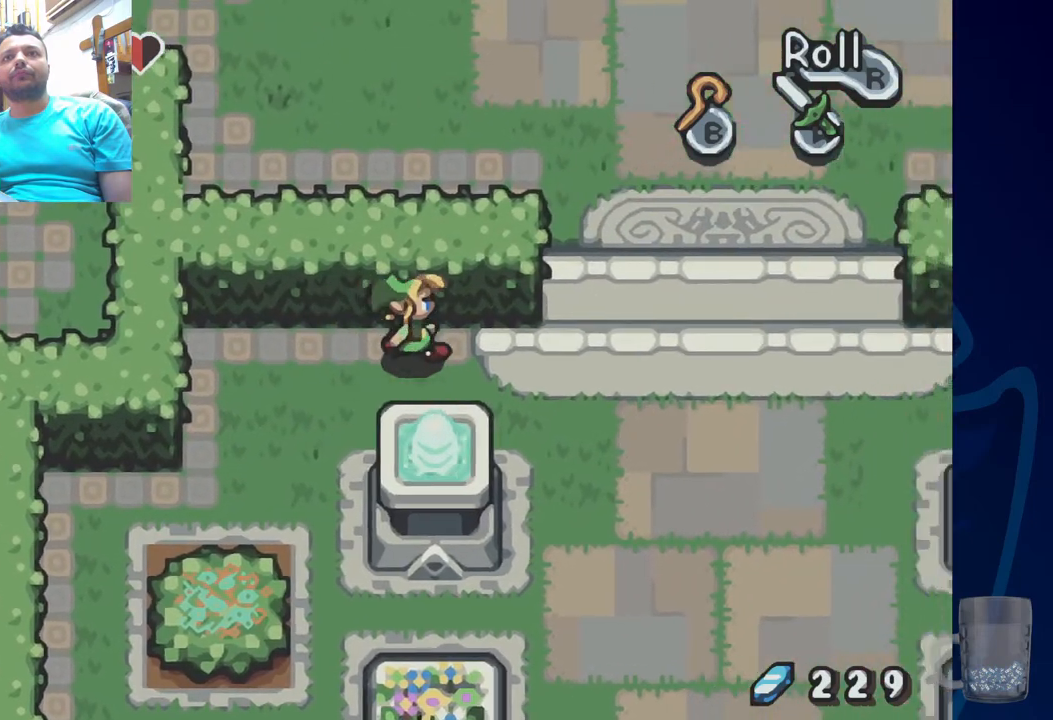
{"dt_ms": 500, "buttons": ["DPAD_UP"], "left_stick": "center", "right_stick": "center", "events": [[500, "DPAD_UP", "down"]]}
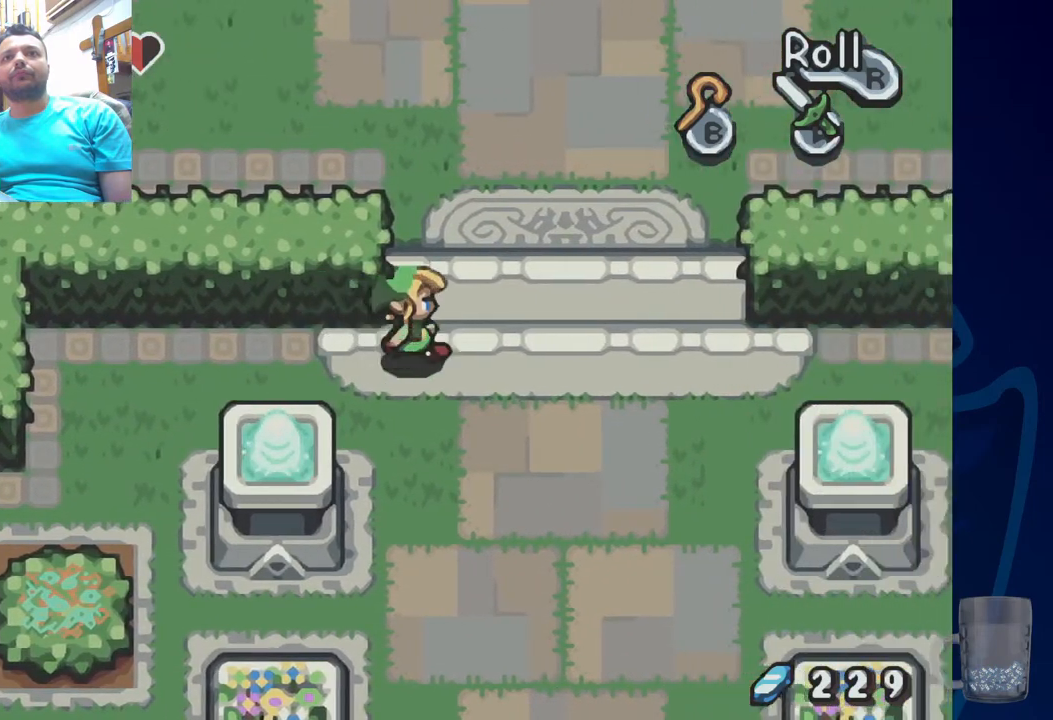
{"dt_ms": 500, "buttons": ["DPAD_UP"], "left_stick": "center", "right_stick": "center", "events": []}
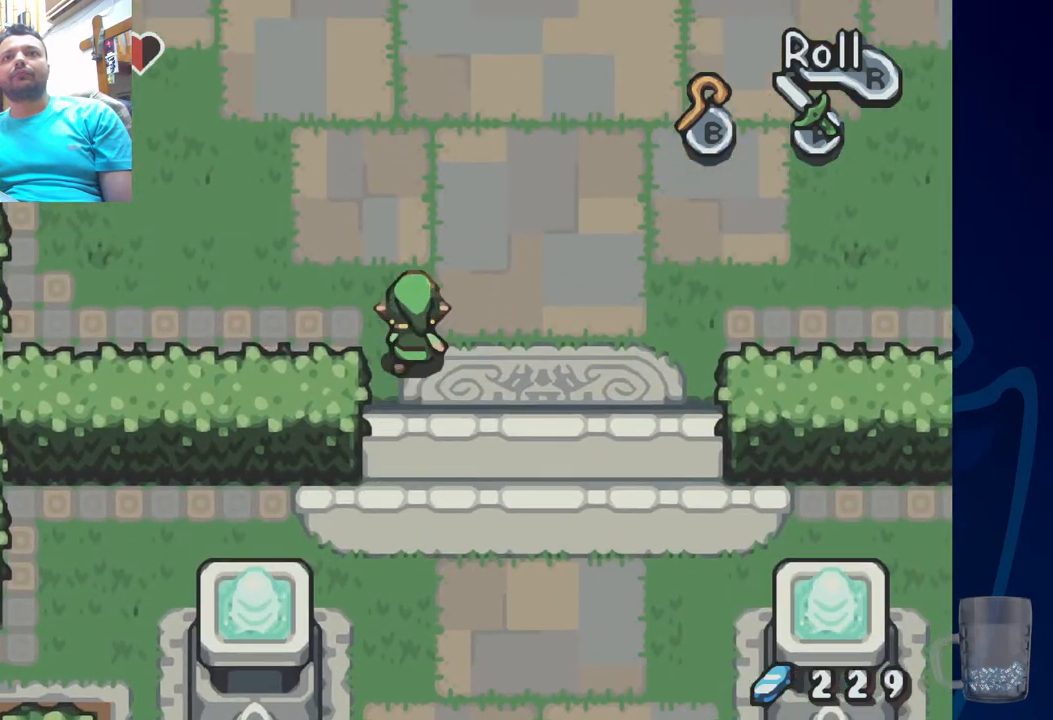
{"dt_ms": 500, "buttons": ["DPAD_UP", "DPAD_LEFT"], "left_stick": "center", "right_stick": "center", "events": [[50, "DPAD_LEFT", "down"]]}
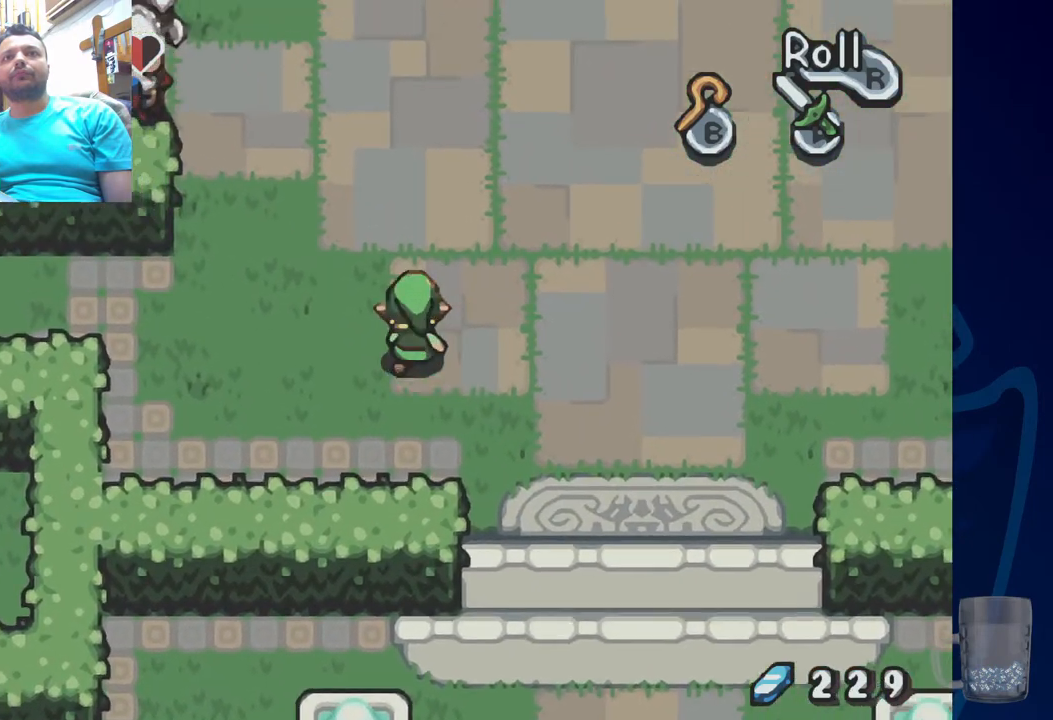
{"dt_ms": 500, "buttons": ["DPAD_UP", "DPAD_LEFT"], "left_stick": "center", "right_stick": "center", "events": []}
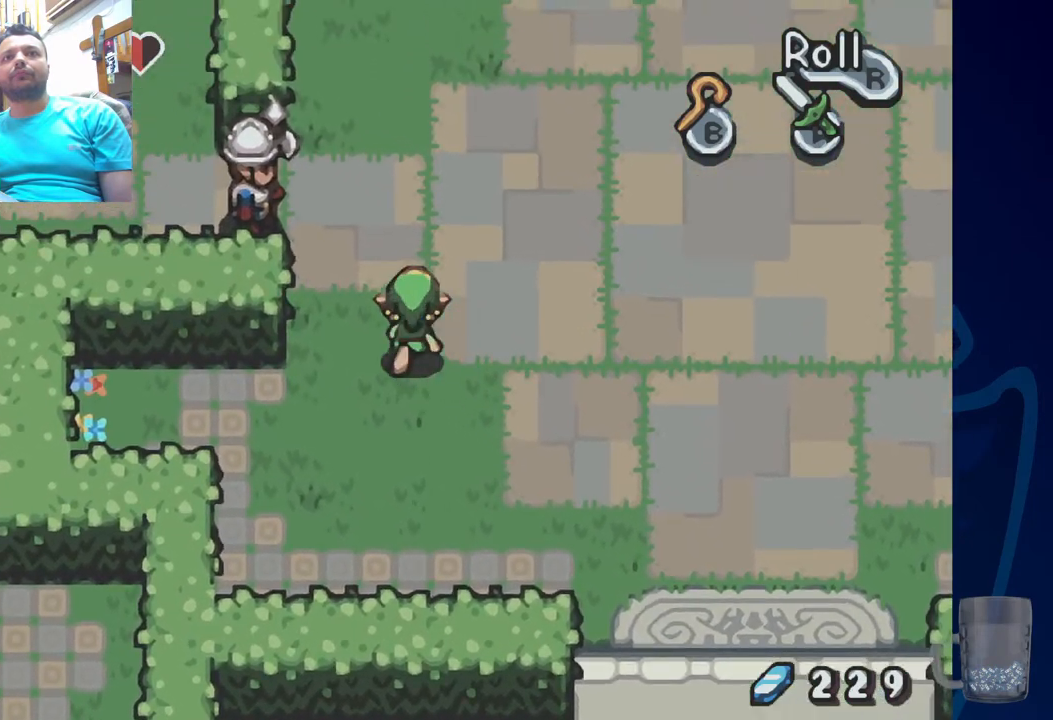
{"dt_ms": 500, "buttons": ["DPAD_LEFT"], "left_stick": "center", "right_stick": "center", "events": [[117, "DPAD_LEFT", "up"], [417, "DPAD_LEFT", "down"], [467, "DPAD_UP", "up"]]}
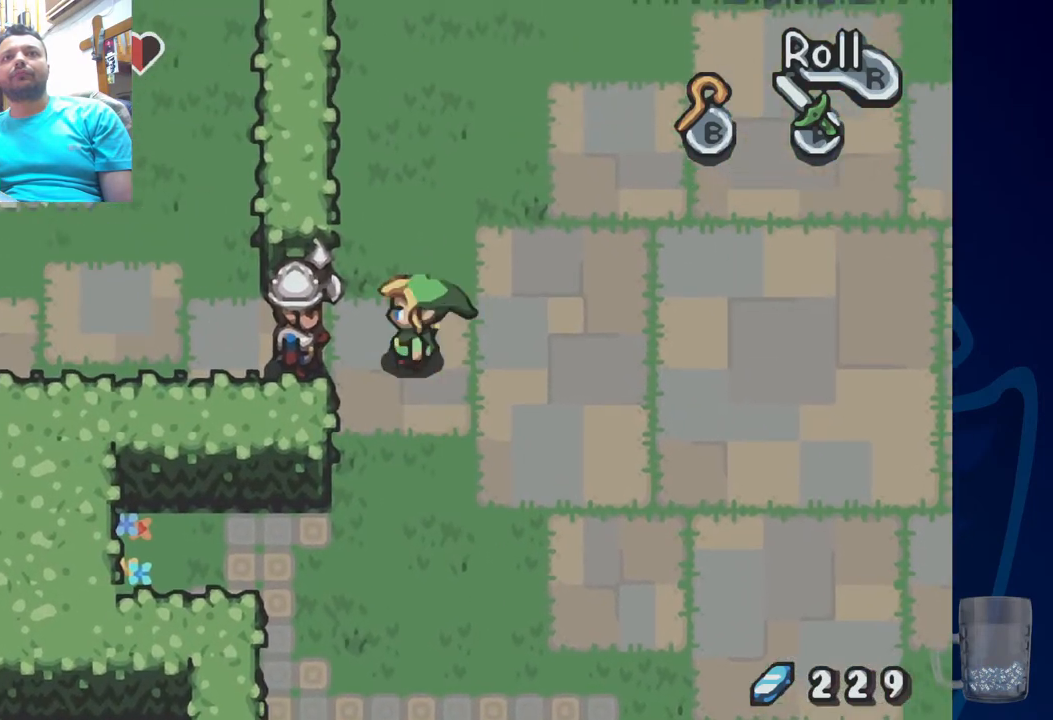
{"dt_ms": 500, "buttons": [], "left_stick": "center", "right_stick": "center", "events": [[183, "R2", "down"], [350, "DPAD_LEFT", "up"], [383, "R2", "up"]]}
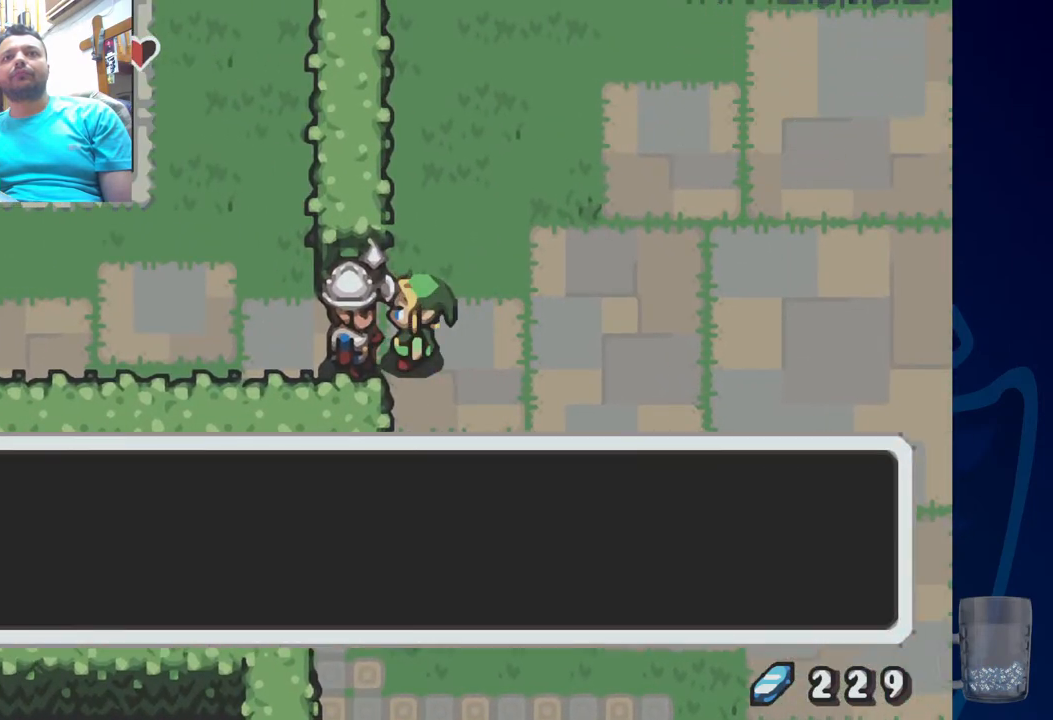
{"dt_ms": 500, "buttons": [], "left_stick": "center", "right_stick": "center", "events": [[50, "SQUARE", "down"], [233, "SQUARE", "up"]]}
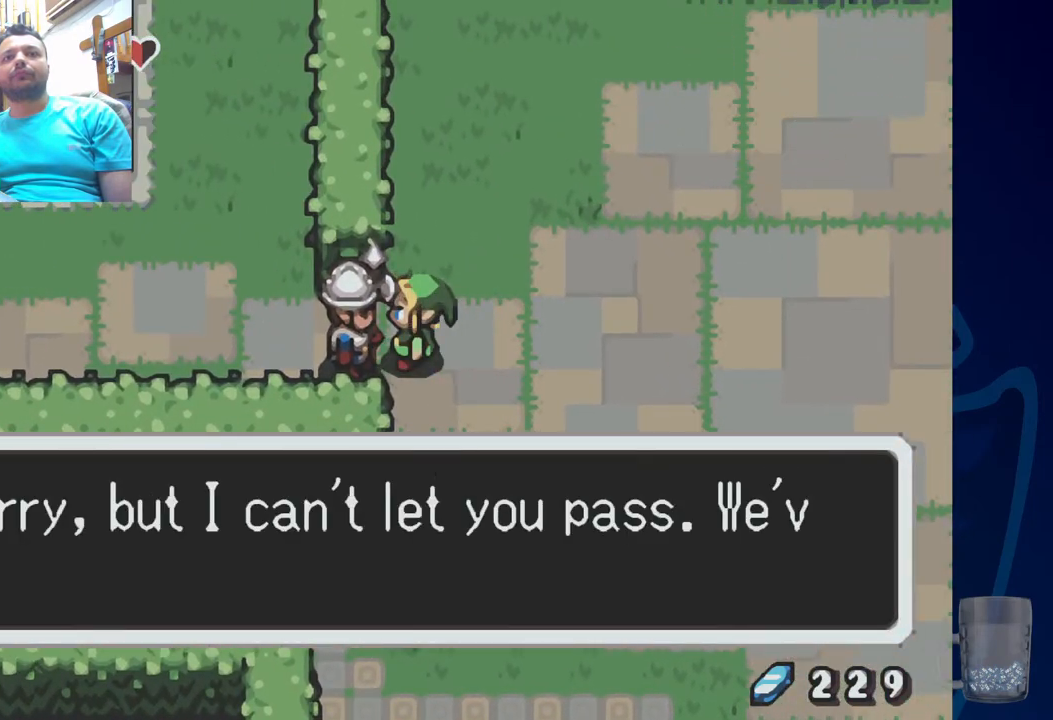
{"dt_ms": 500, "buttons": [], "left_stick": "center", "right_stick": "center", "events": [[217, "SQUARE", "down"], [383, "SQUARE", "up"]]}
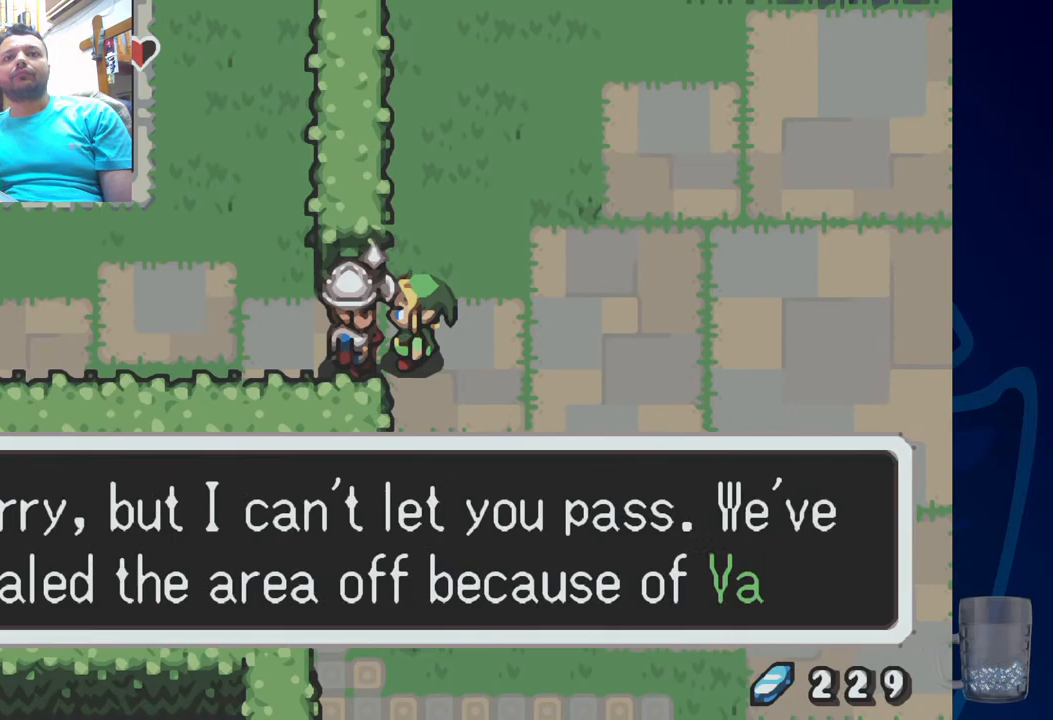
{"dt_ms": 500, "buttons": ["DPAD_UP"], "left_stick": "center", "right_stick": "center", "events": [[167, "SQUARE", "down"], [317, "SQUARE", "up"], [467, "DPAD_UP", "down"]]}
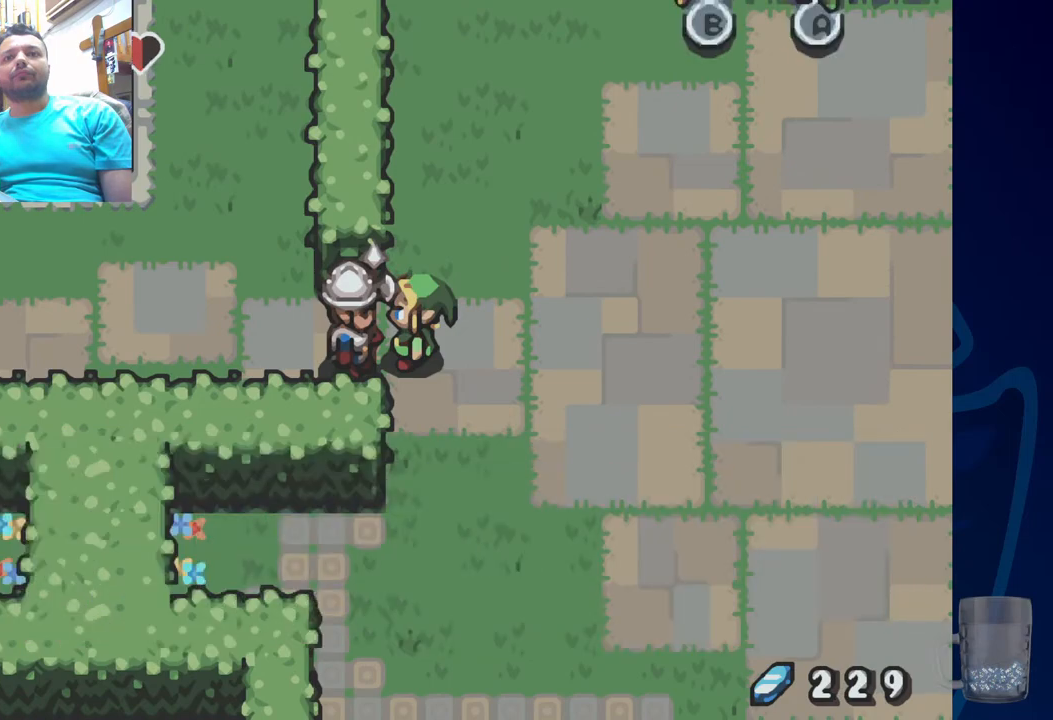
{"dt_ms": 500, "buttons": ["DPAD_UP"], "left_stick": "center", "right_stick": "center", "events": [[300, "DPAD_UP", "up"], [500, "DPAD_UP", "down"]]}
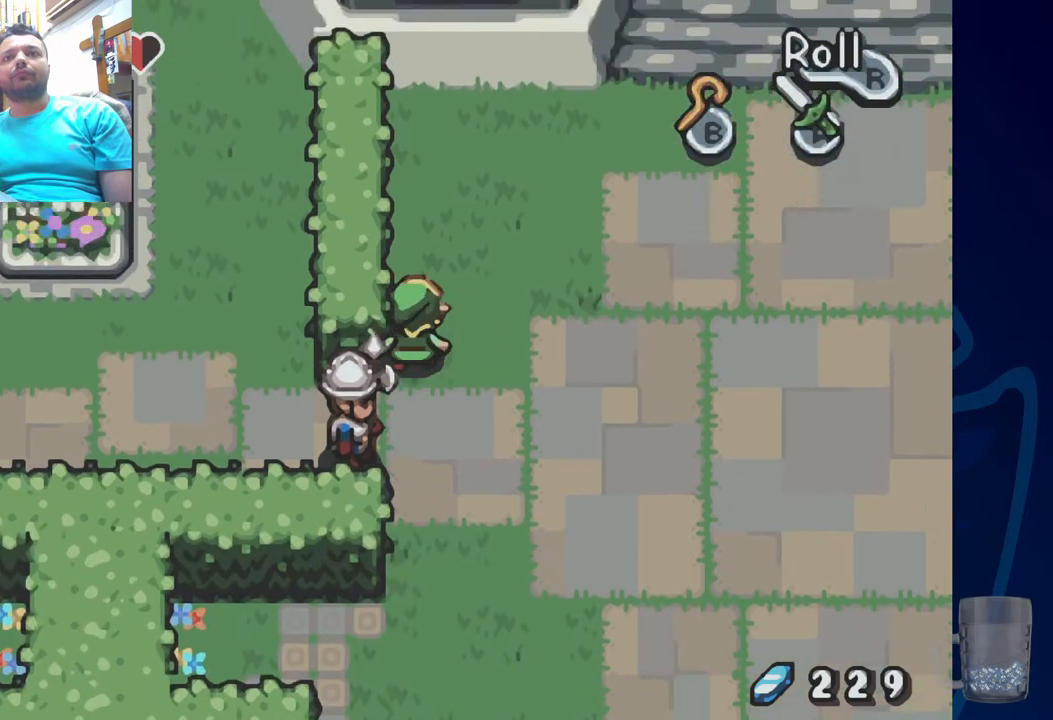
{"dt_ms": 500, "buttons": ["DPAD_UP"], "left_stick": "center", "right_stick": "center", "events": []}
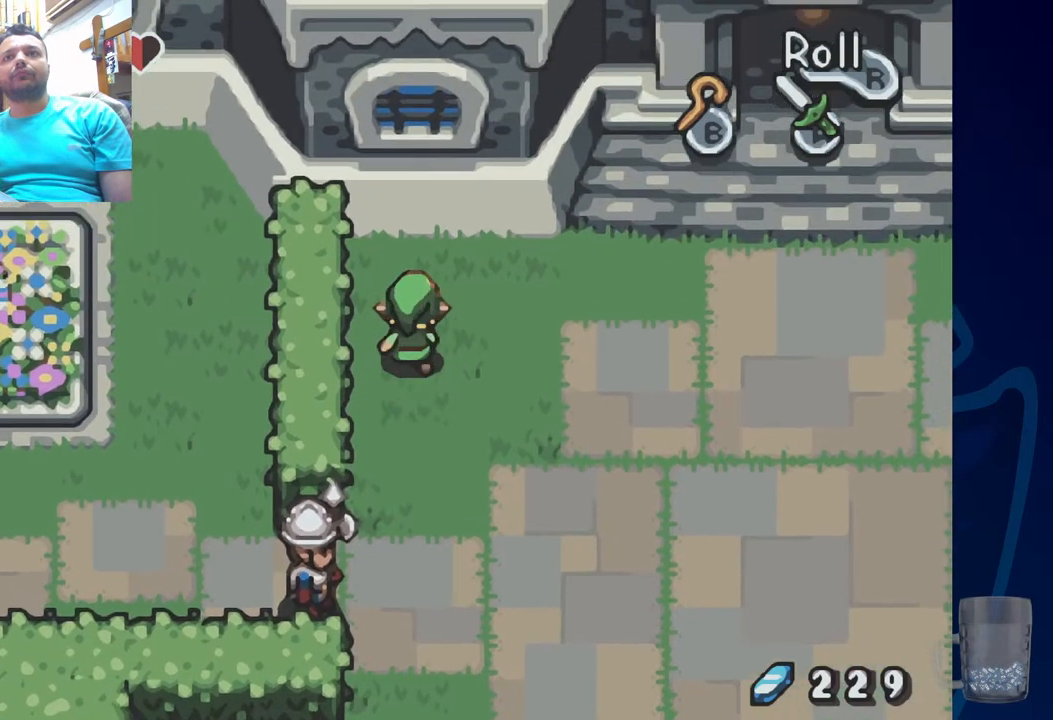
{"dt_ms": 500, "buttons": ["R2"], "left_stick": "center", "right_stick": "center"}
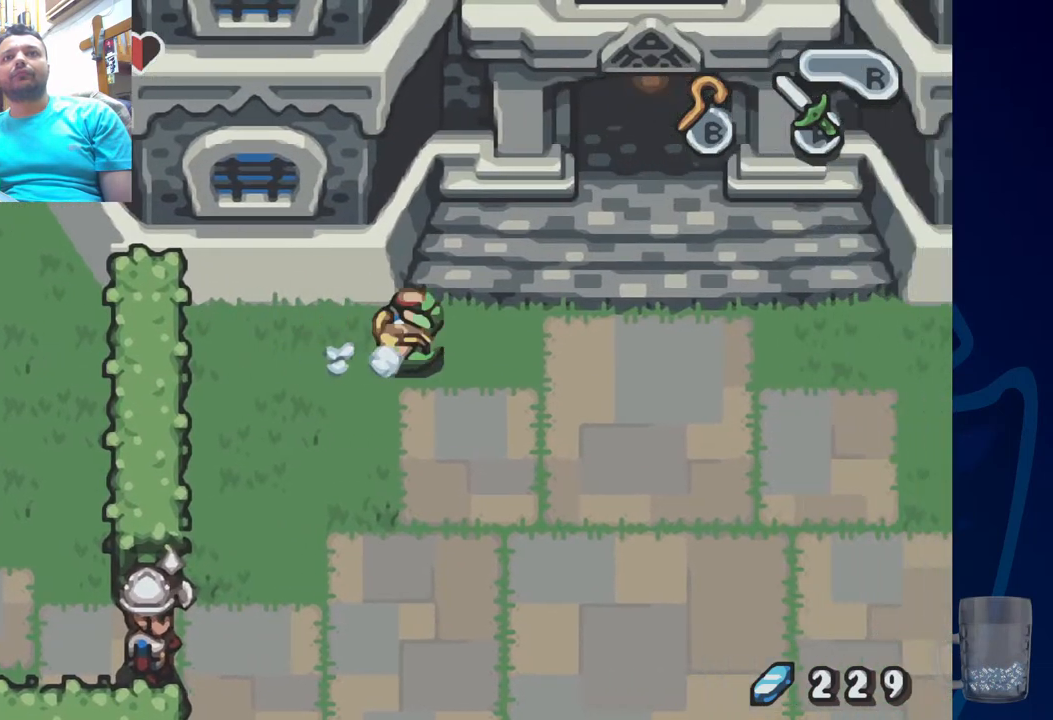
{"dt_ms": 1000, "buttons": ["R2"], "left_stick": "center", "right_stick": "center"}
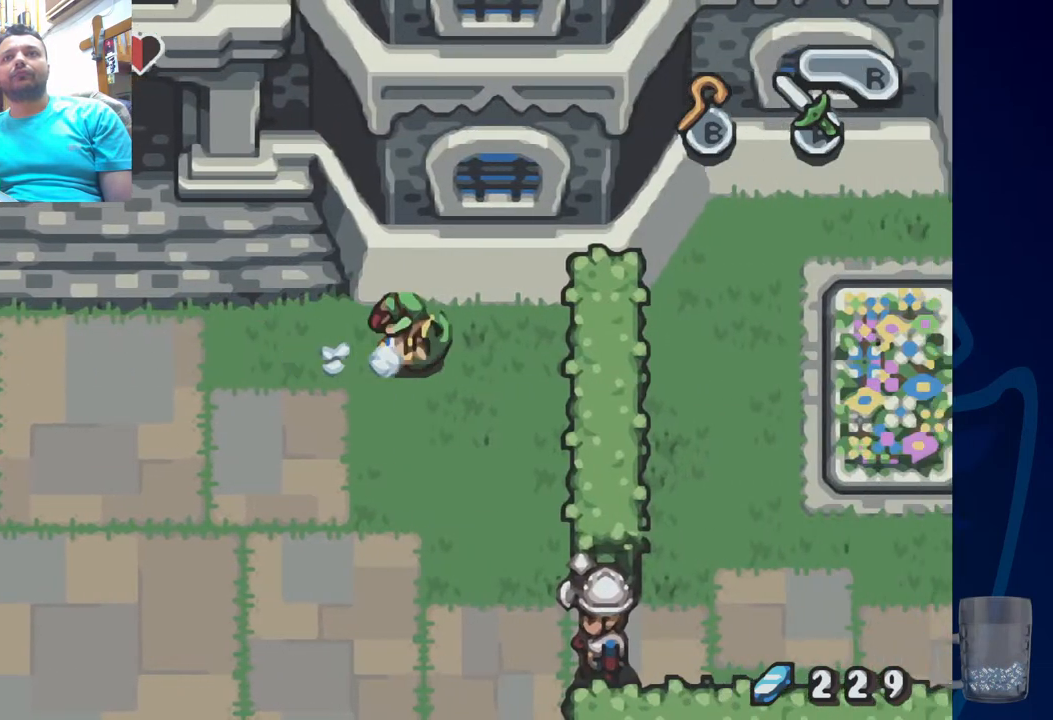
{"dt_ms": 500, "buttons": [], "left_stick": "center", "right_stick": "center", "events": [[100, "R2", "up"]]}
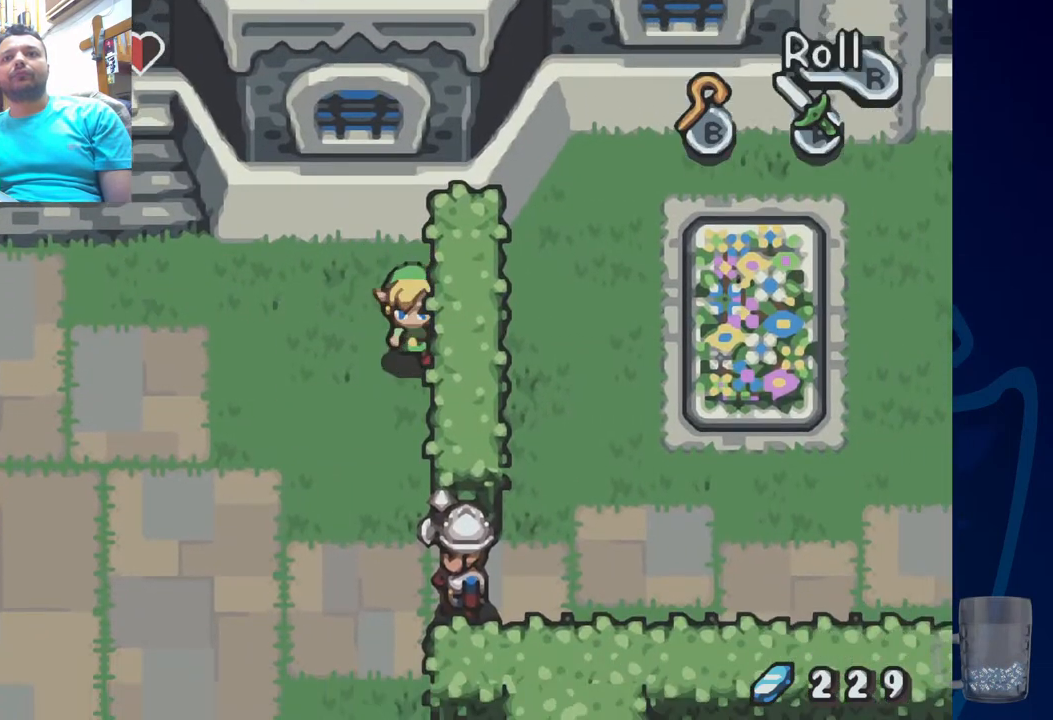
{"dt_ms": 500, "buttons": [], "left_stick": "center", "right_stick": "center", "events": []}
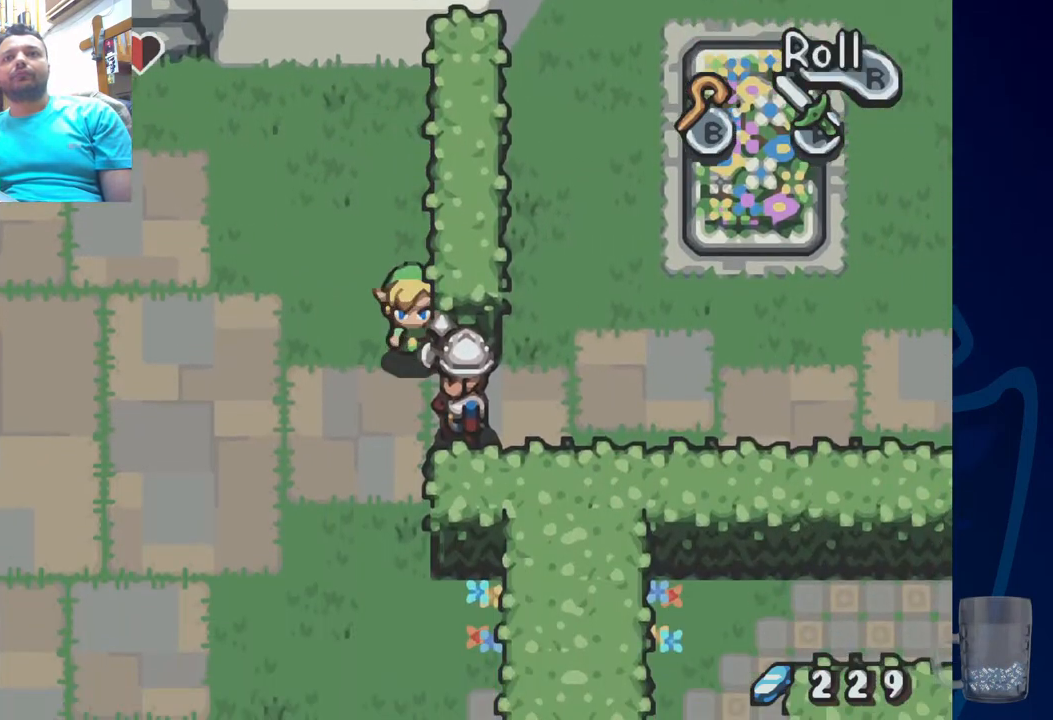
{"dt_ms": 500, "buttons": [], "left_stick": "center", "right_stick": "center", "events": [[283, "R2", "down"], [483, "R2", "up"]]}
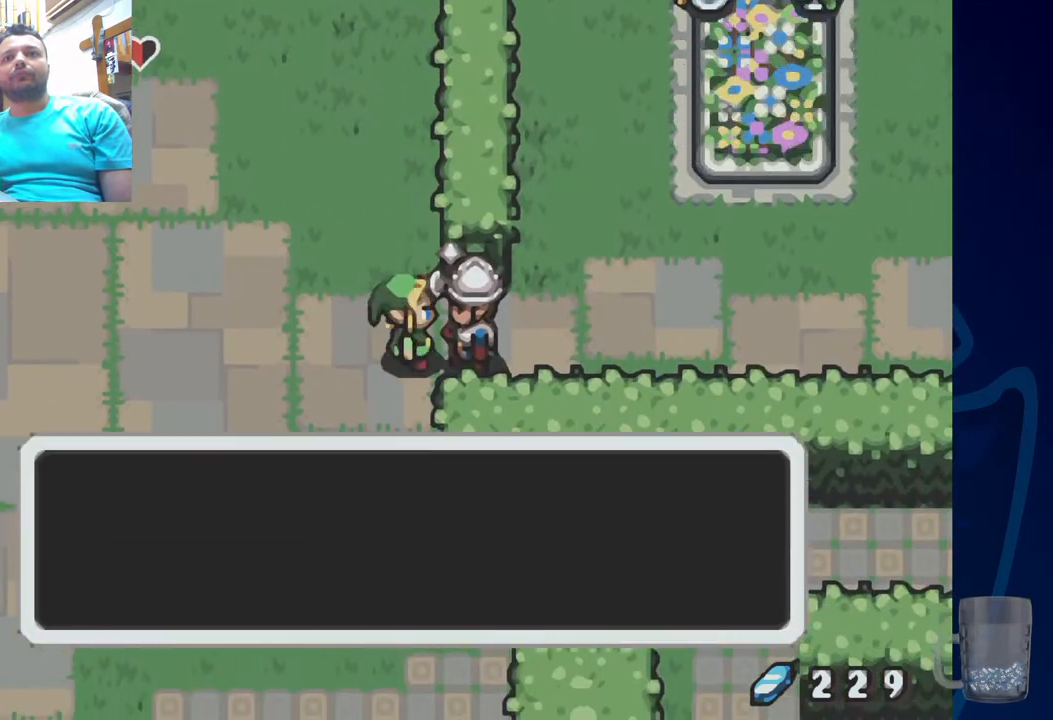
{"dt_ms": 500, "buttons": ["SQUARE"], "left_stick": "center", "right_stick": "center", "events": [[133, "SQUARE", "down"], [317, "SQUARE", "up"], [383, "SQUARE", "down"]]}
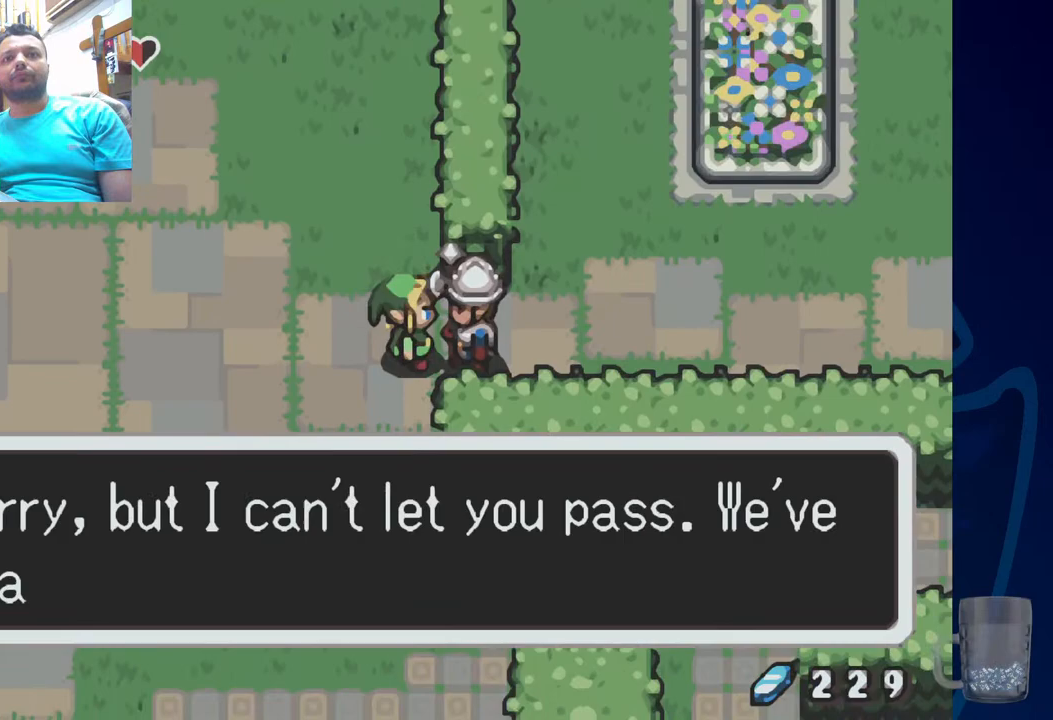
{"dt_ms": 500, "buttons": [], "left_stick": "center", "right_stick": "center", "events": [[133, "SQUARE", "up"], [250, "SQUARE", "down"], [483, "SQUARE", "up"]]}
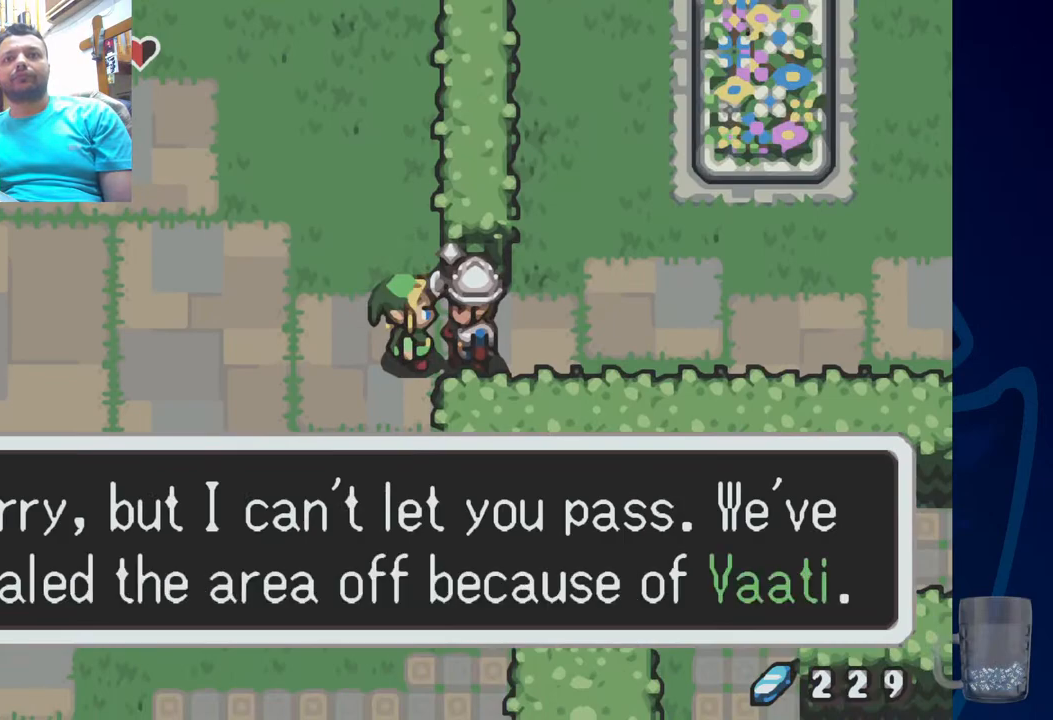
{"dt_ms": 500, "buttons": ["DPAD_LEFT"], "left_stick": "center", "right_stick": "center", "events": [[183, "SQUARE", "down"], [317, "SQUARE", "up"], [383, "DPAD_LEFT", "down"]]}
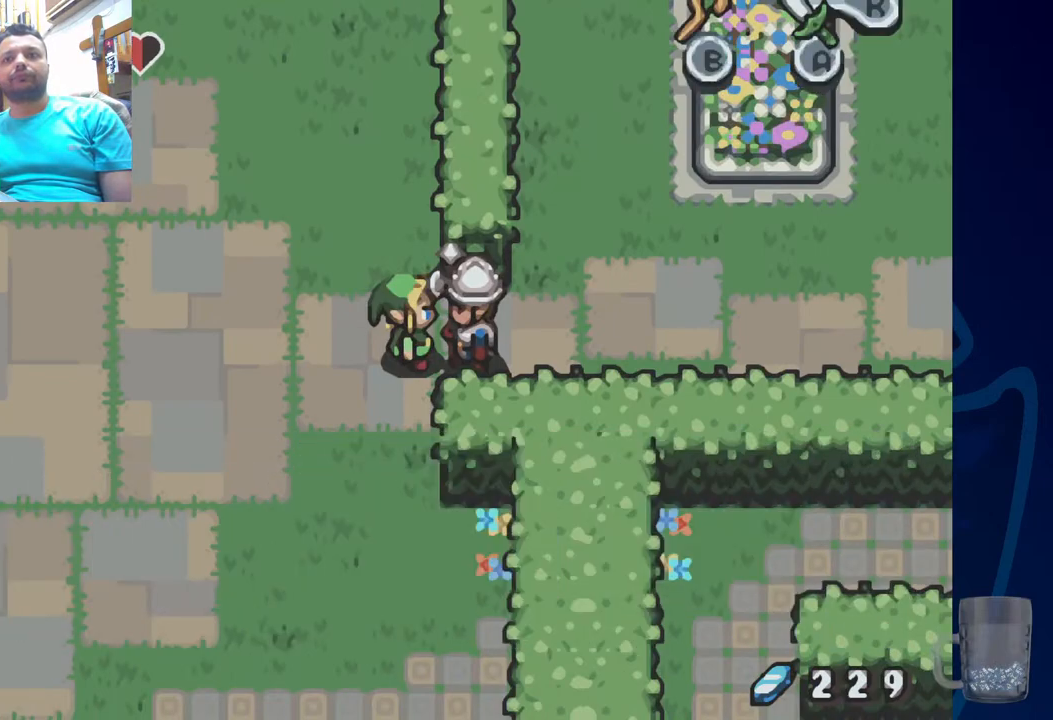
{"dt_ms": 500, "buttons": [], "left_stick": "center", "right_stick": "center", "events": [[17, "DPAD_LEFT", "up"], [133, "R2", "down"], [500, "R2", "up"]]}